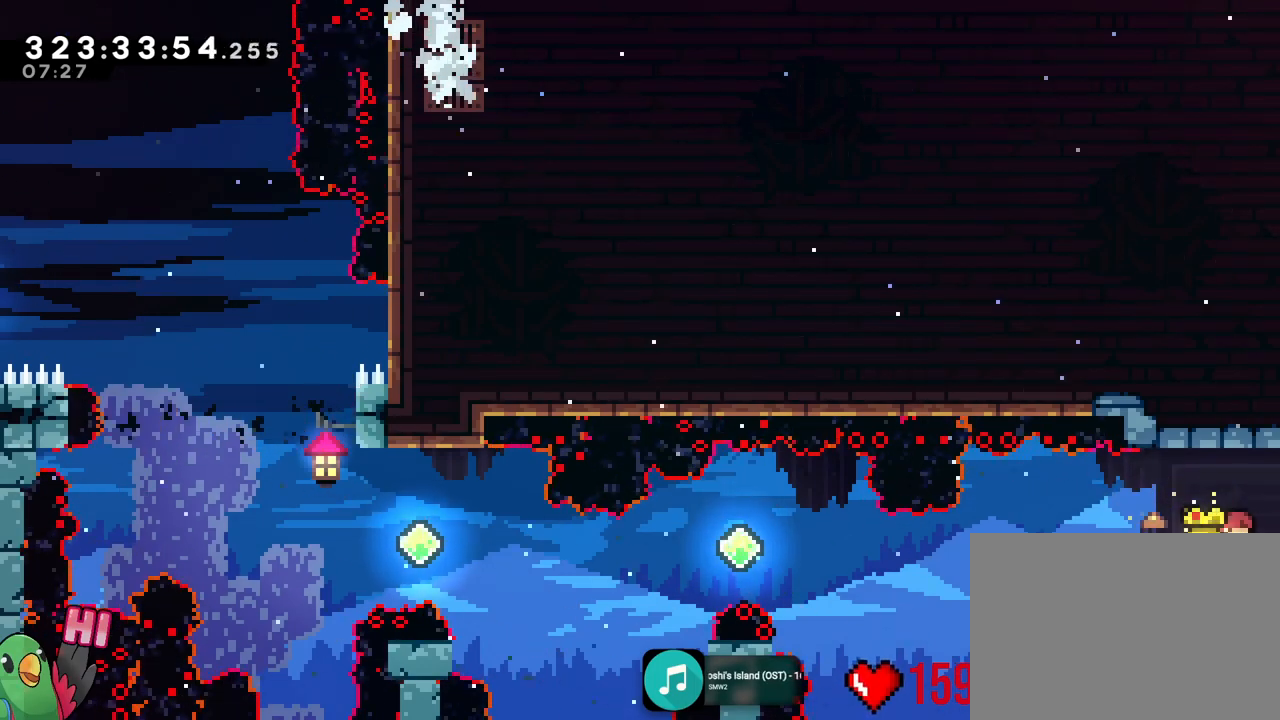
Gameplay with a controller (Nintendo layout); each line is a JSON object with the inputs held at the frame after it. "events" lists button and stick changes between this image and that frame as [ms after this image, input, new state], when the widget could be followed in between. Not read: HOME L1 L3 R3 SELECT.
{"buttons": [], "left_stick": "center", "right_stick": "center", "events": [[267, "R1", "down"], [267, "left_stick", "center"], [434, "R1", "up"]]}
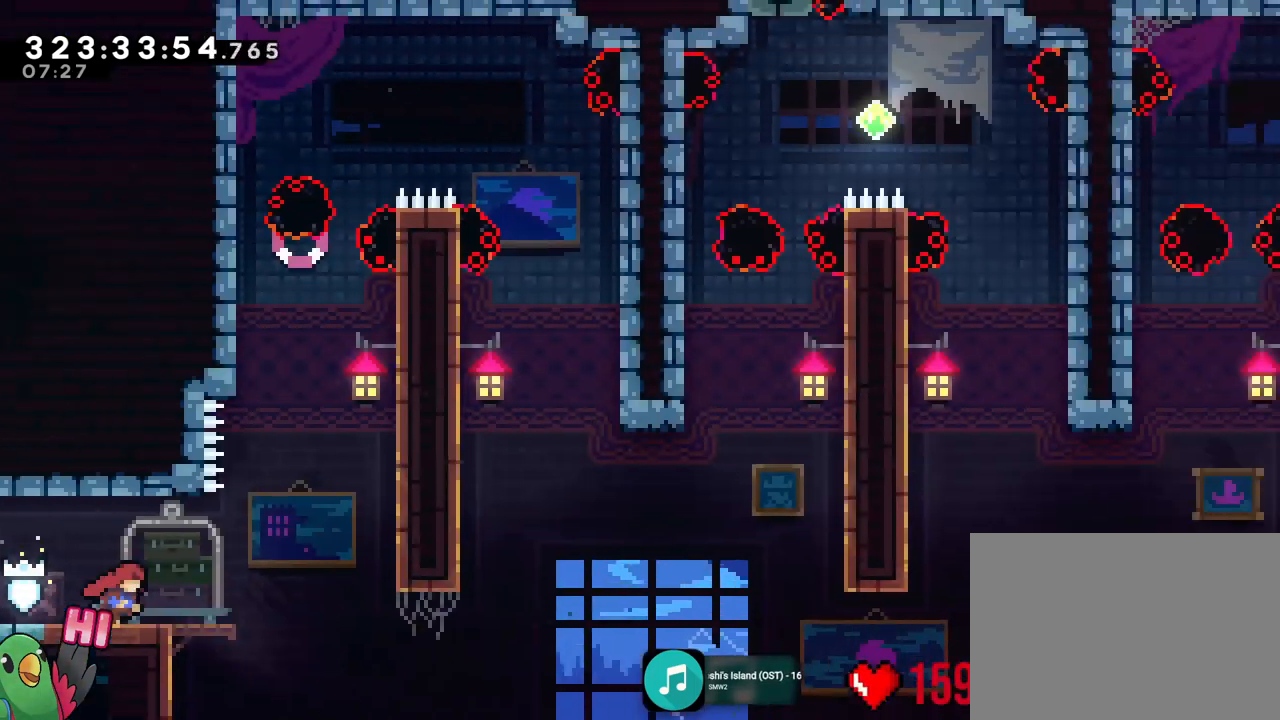
{"buttons": ["R1"], "left_stick": "center", "right_stick": "center", "events": [[117, "R1", "down"], [200, "R1", "up"], [317, "R1", "down"]]}
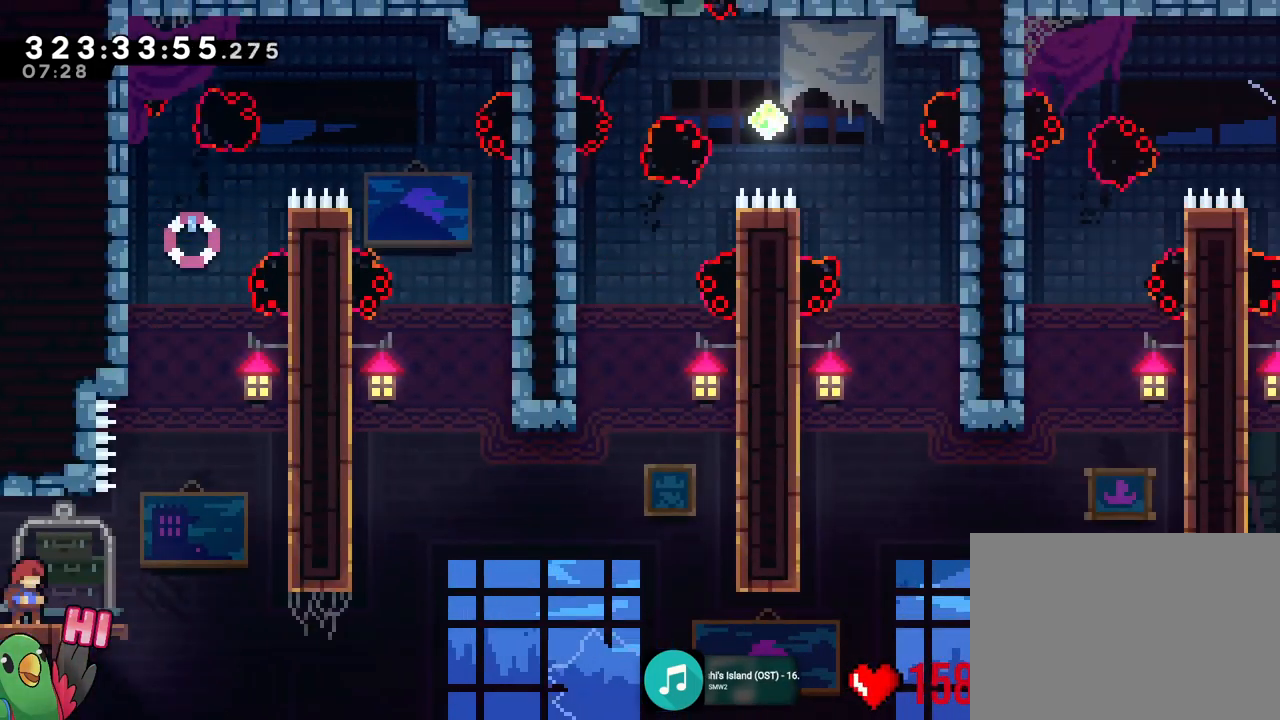
{"buttons": [], "left_stick": "center", "right_stick": "center", "events": [[50, "left_stick", "right"], [133, "left_stick", "center"], [217, "R1", "up"], [367, "R1", "down"], [417, "R1", "up"]]}
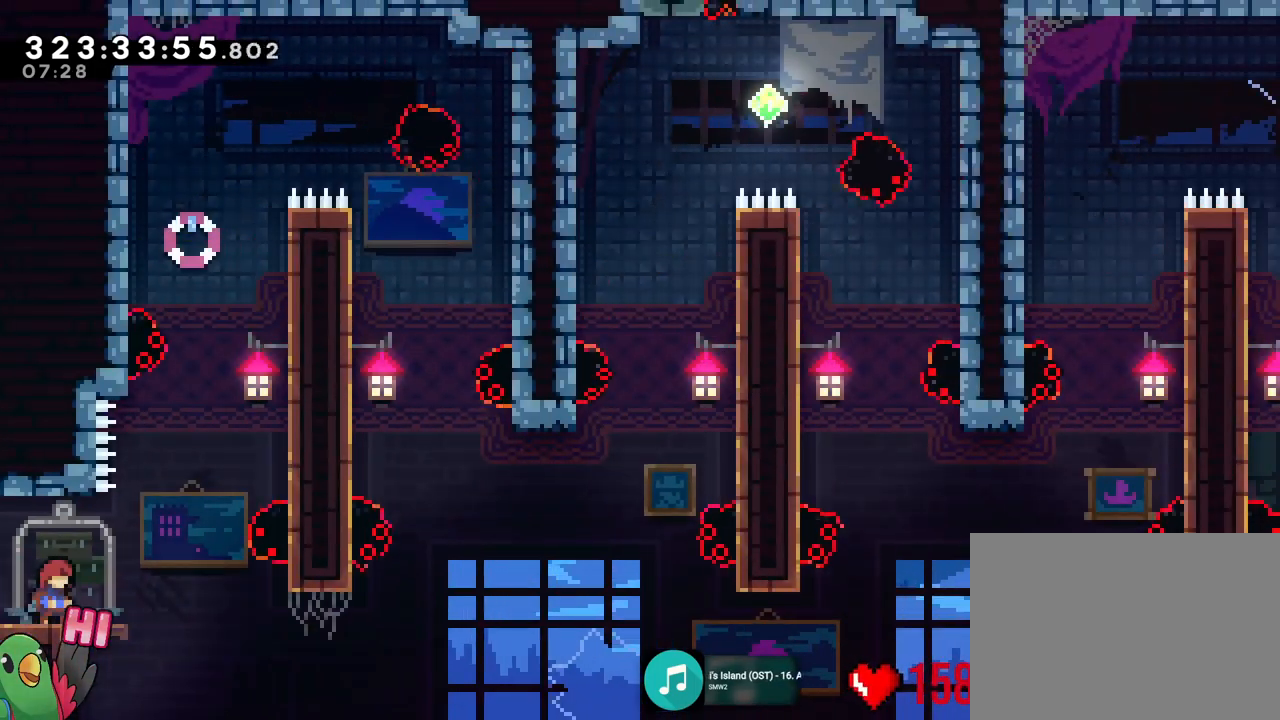
{"buttons": [], "left_stick": "center", "right_stick": "center", "events": [[17, "R1", "down"], [134, "R1", "up"], [217, "R1", "down"], [317, "R1", "up"], [417, "R1", "down"], [501, "R1", "up"]]}